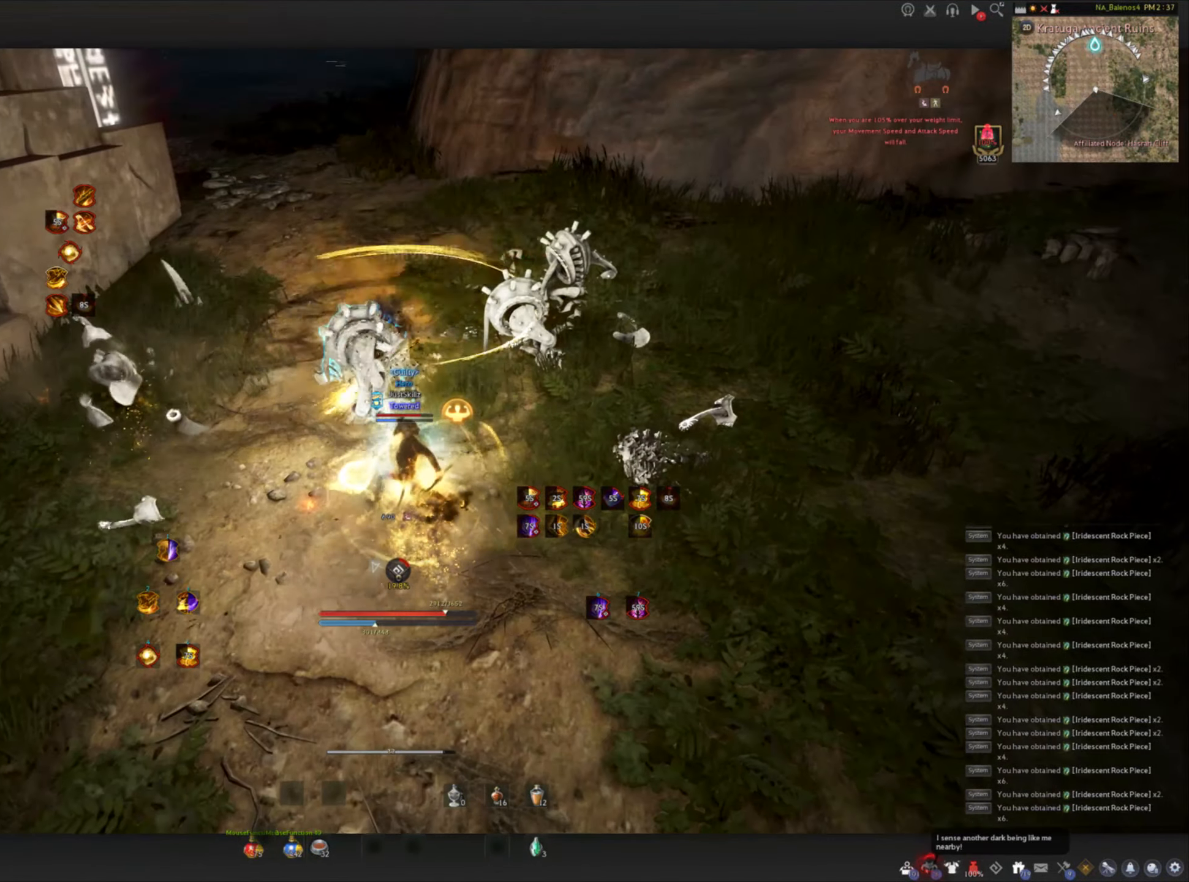
Gameplay with keyboard and mouse; each line is a JSON object with the keys and mouse buttons held at the frame after it. "events" lists presses ("down") and releases ("up") of "a", "c", "d", "e", "f", "q", "s", "shift", "space", "tab", "w", "mouse_left" and "mouse_right" between this image and that frame as [ms after this image, input, new state], when the widget could be followed in between. "mouse_left", "mouse_right" = the "left", "right" buttons of the "mouse" list. No other keys are recorded. Mouse movement is not recorded.
{"keys": ["shift", "w"], "mouse": [], "events": [[33, "shift", "up"], [283, "w", "down"], [350, "shift", "down"]]}
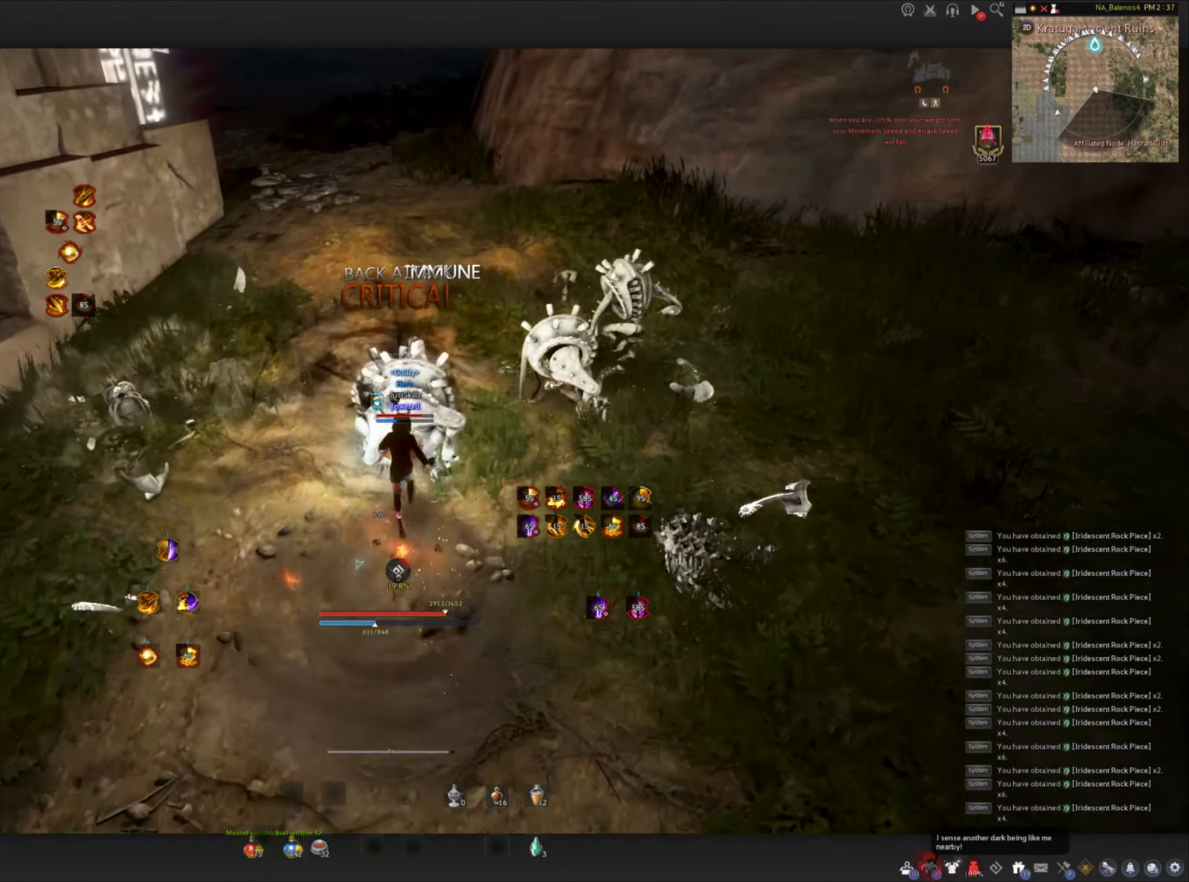
{"keys": ["shift", "w"], "mouse": [], "events": [[50, "shift", "up"], [433, "shift", "down"]]}
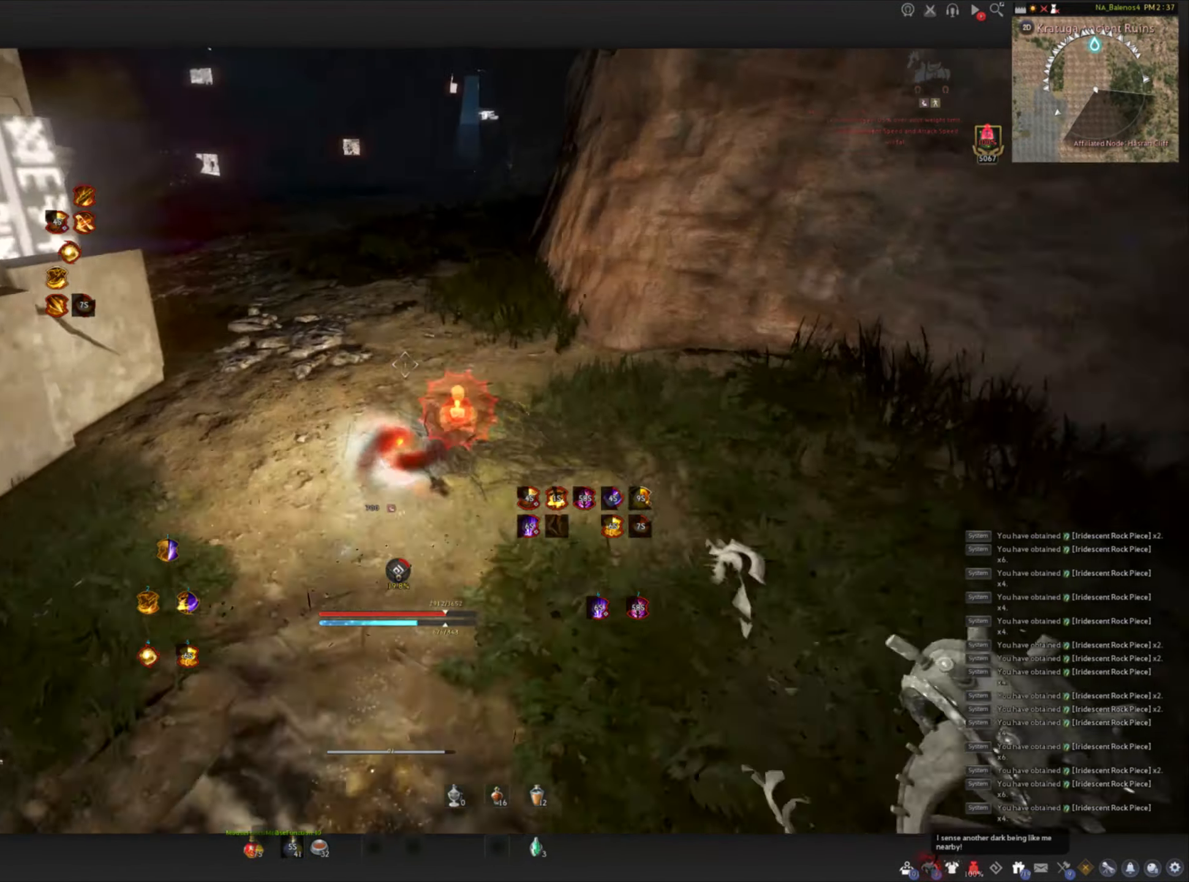
{"keys": ["f", "w"], "mouse": ["left"], "events": [[116, "shift", "up"], [166, "f", "down"], [500, "mouse_left", "down"]]}
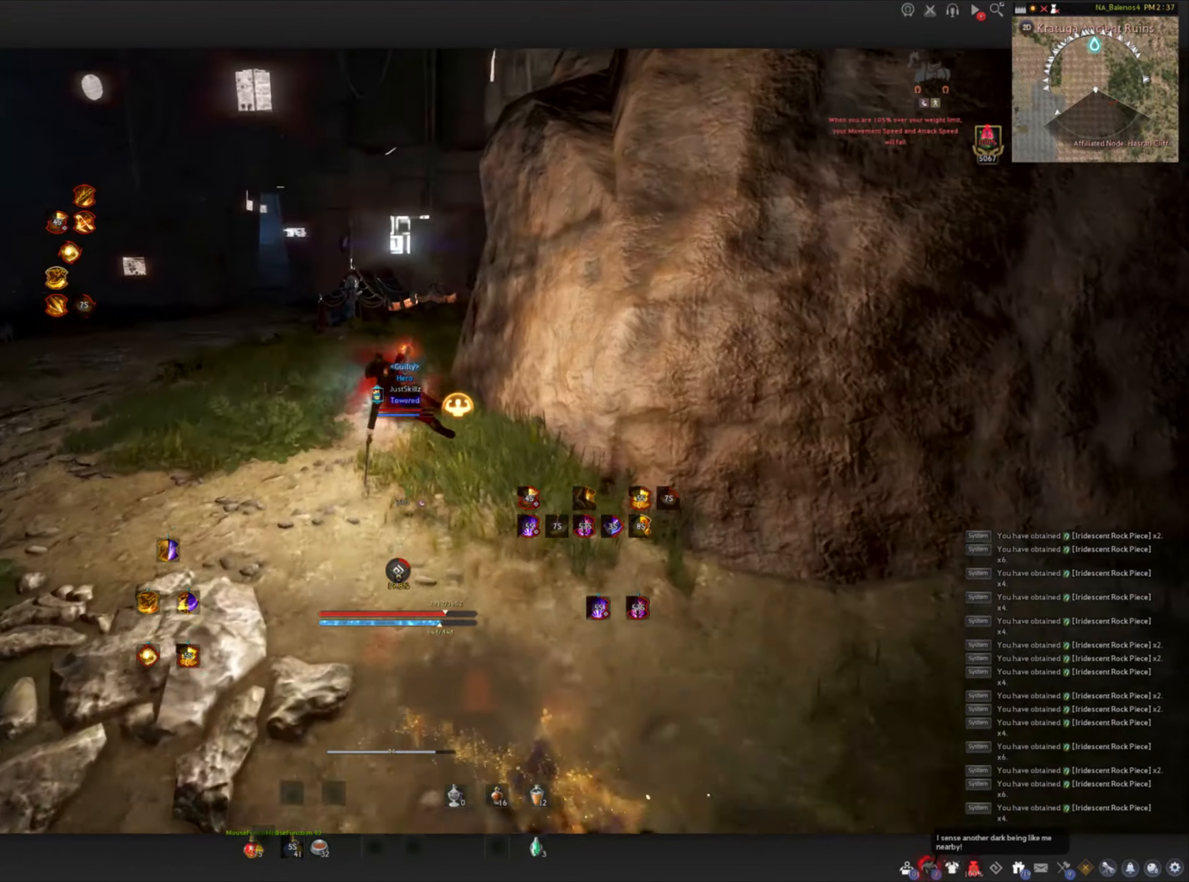
{"keys": ["w"], "mouse": ["left"], "events": [[133, "f", "up"]]}
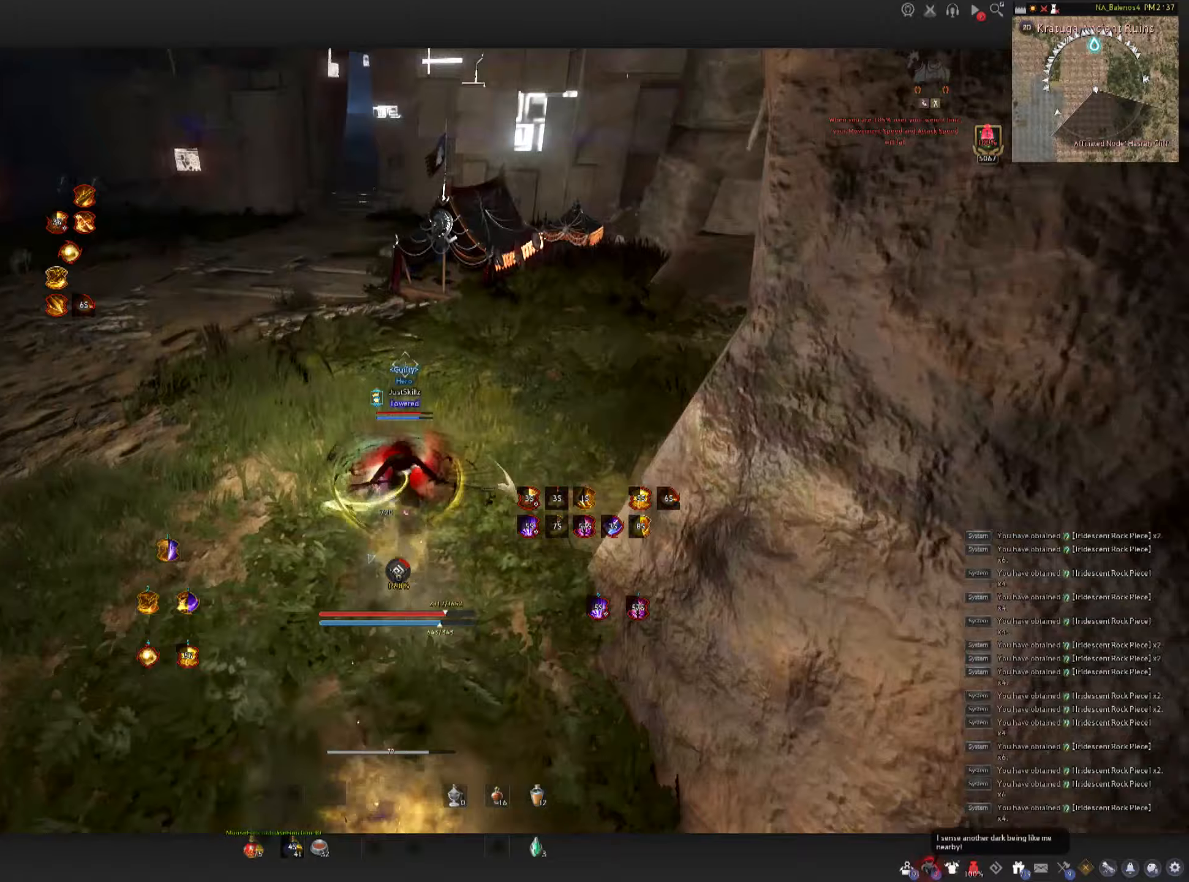
{"keys": ["w"], "mouse": ["right"], "events": [[100, "mouse_left", "up"], [117, "shift", "down"], [467, "mouse_right", "down"], [483, "shift", "up"]]}
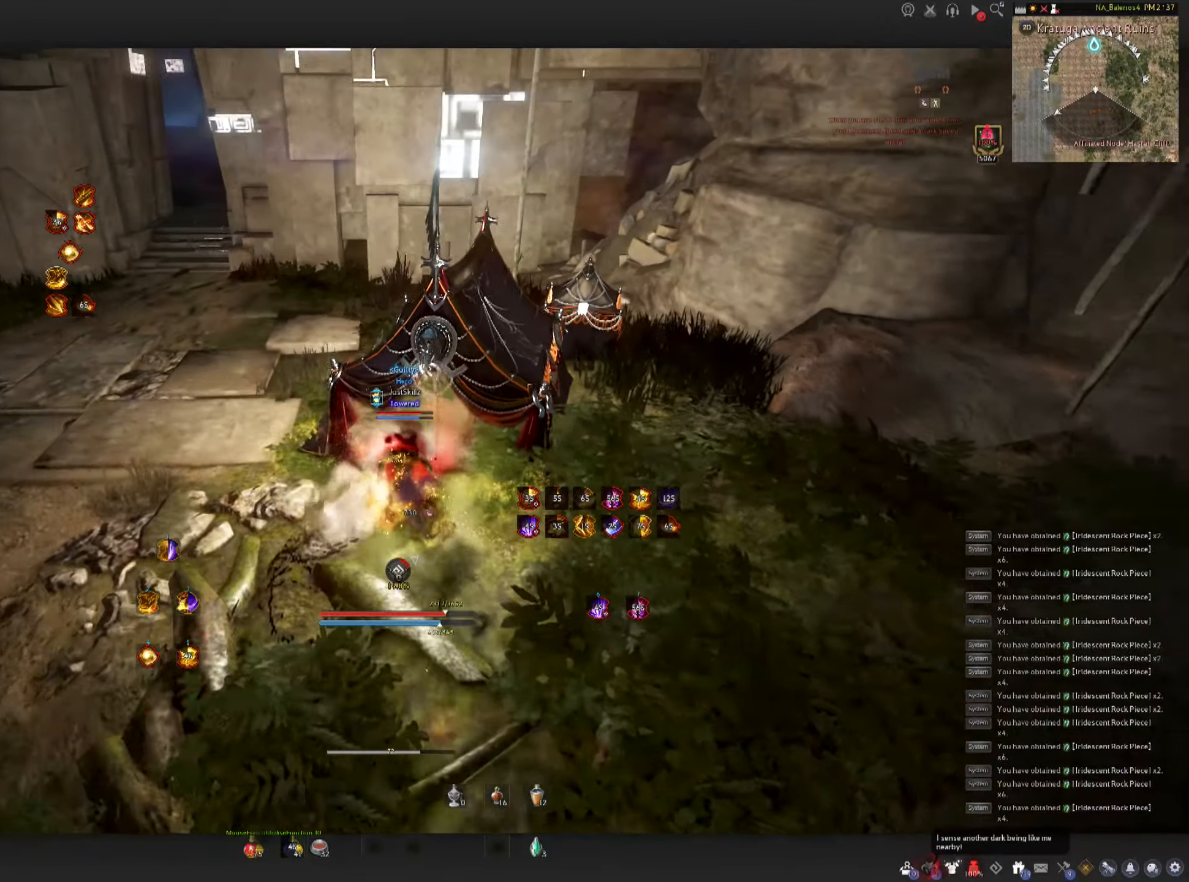
{"keys": ["shift", "w"], "mouse": [], "events": [[367, "mouse_right", "up"], [417, "shift", "down"]]}
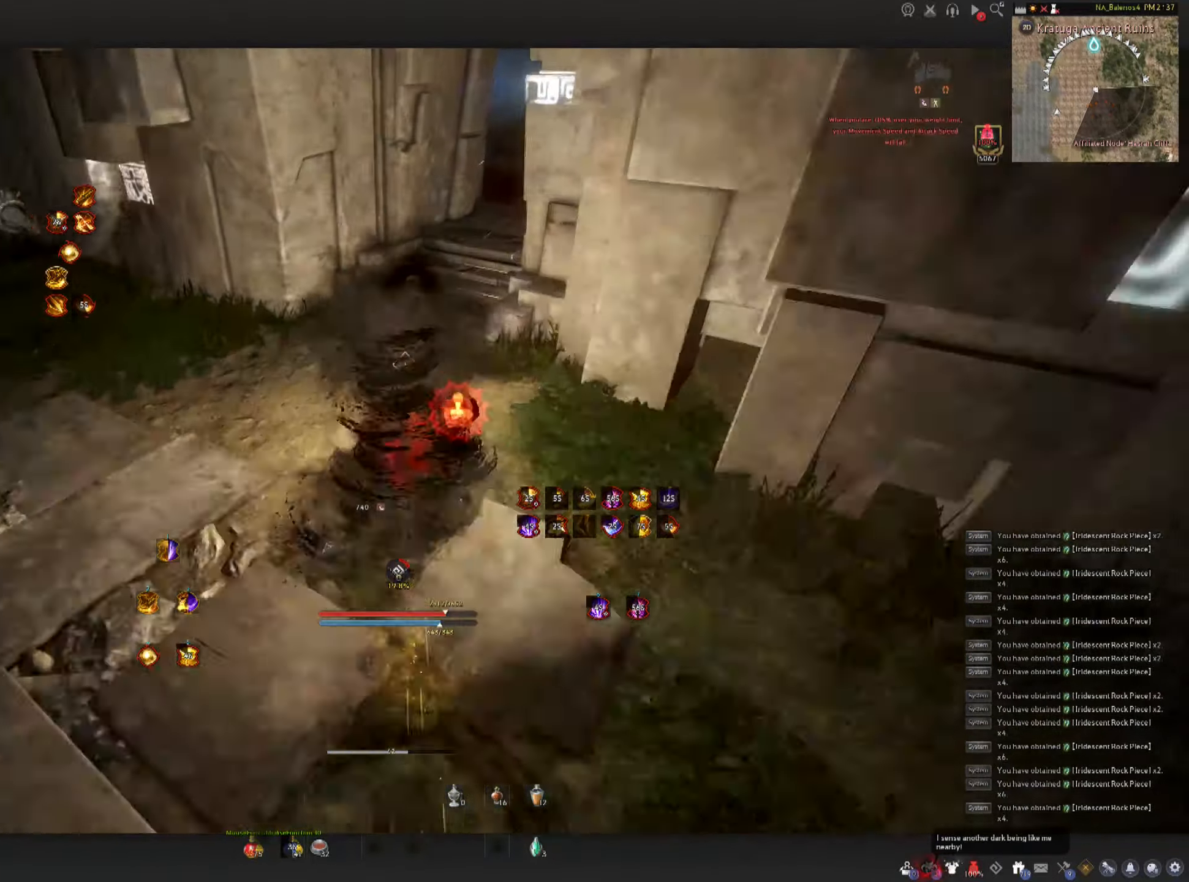
{"keys": ["shift", "w"], "mouse": [], "events": []}
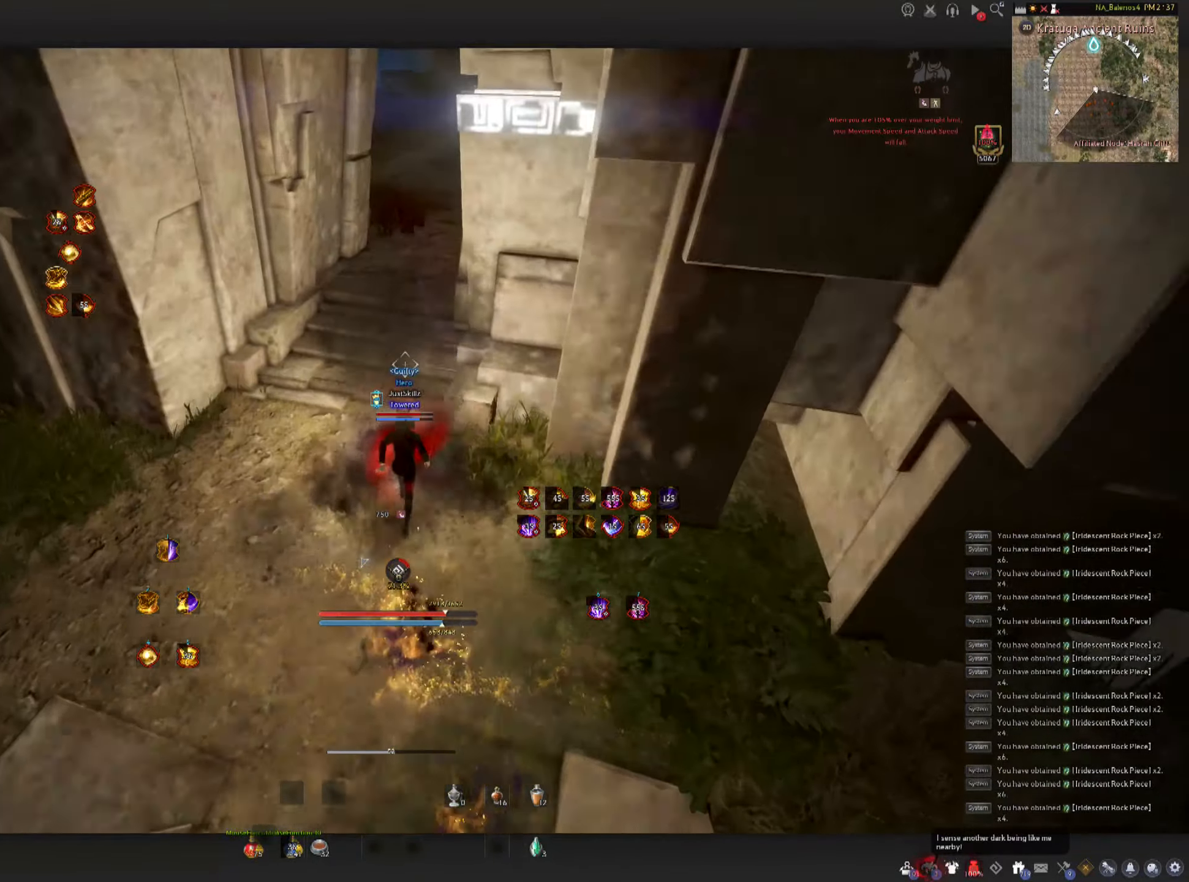
{"keys": ["shift", "w"], "mouse": [], "events": []}
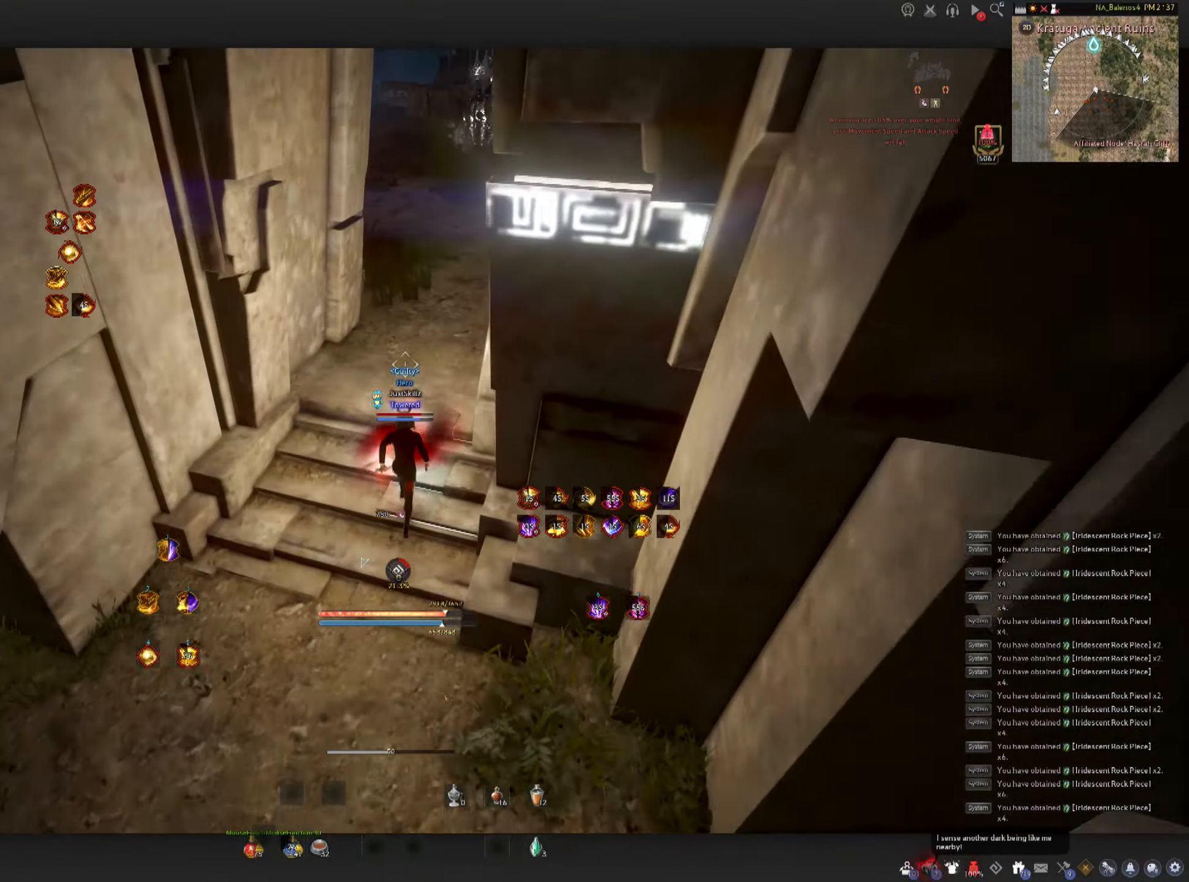
{"keys": ["shift", "w"], "mouse": [], "events": []}
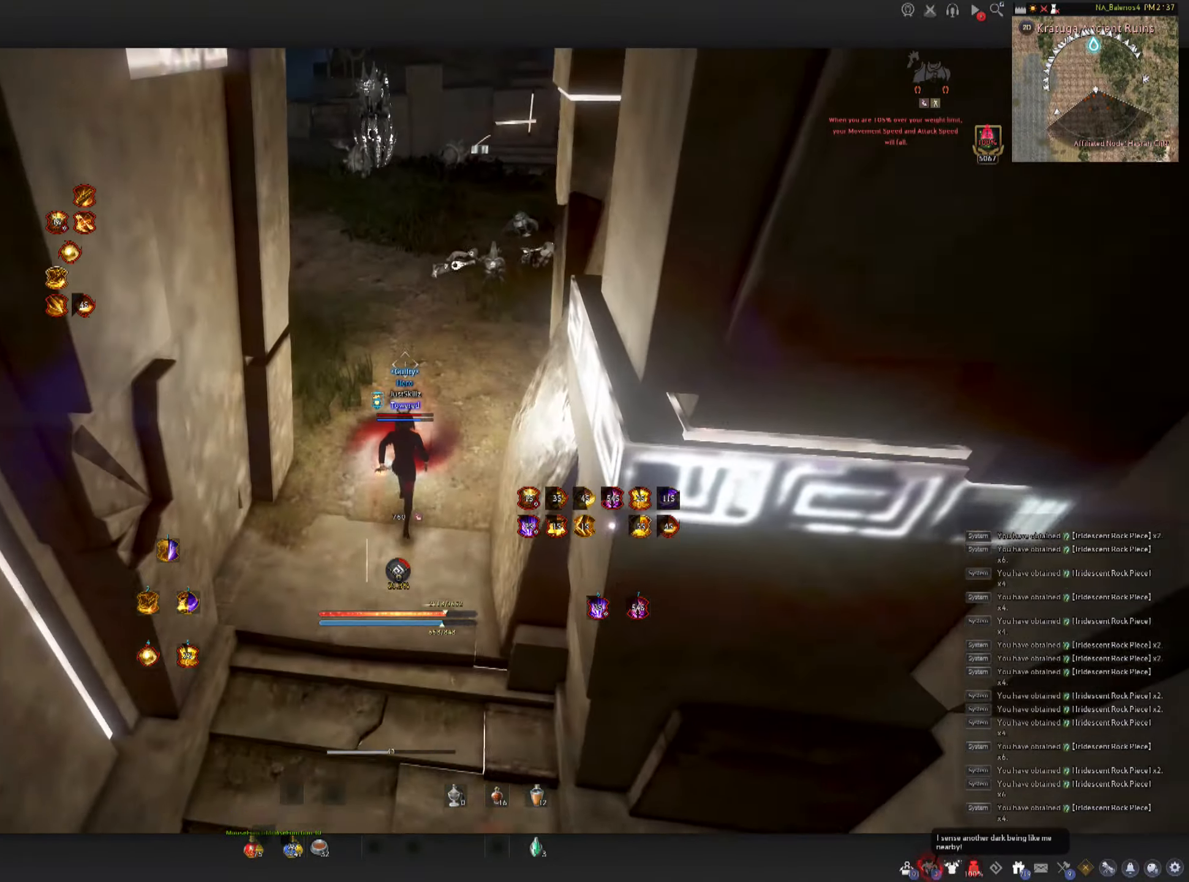
{"keys": ["shift", "w"], "mouse": [], "events": [[433, "shift", "up"], [483, "shift", "down"]]}
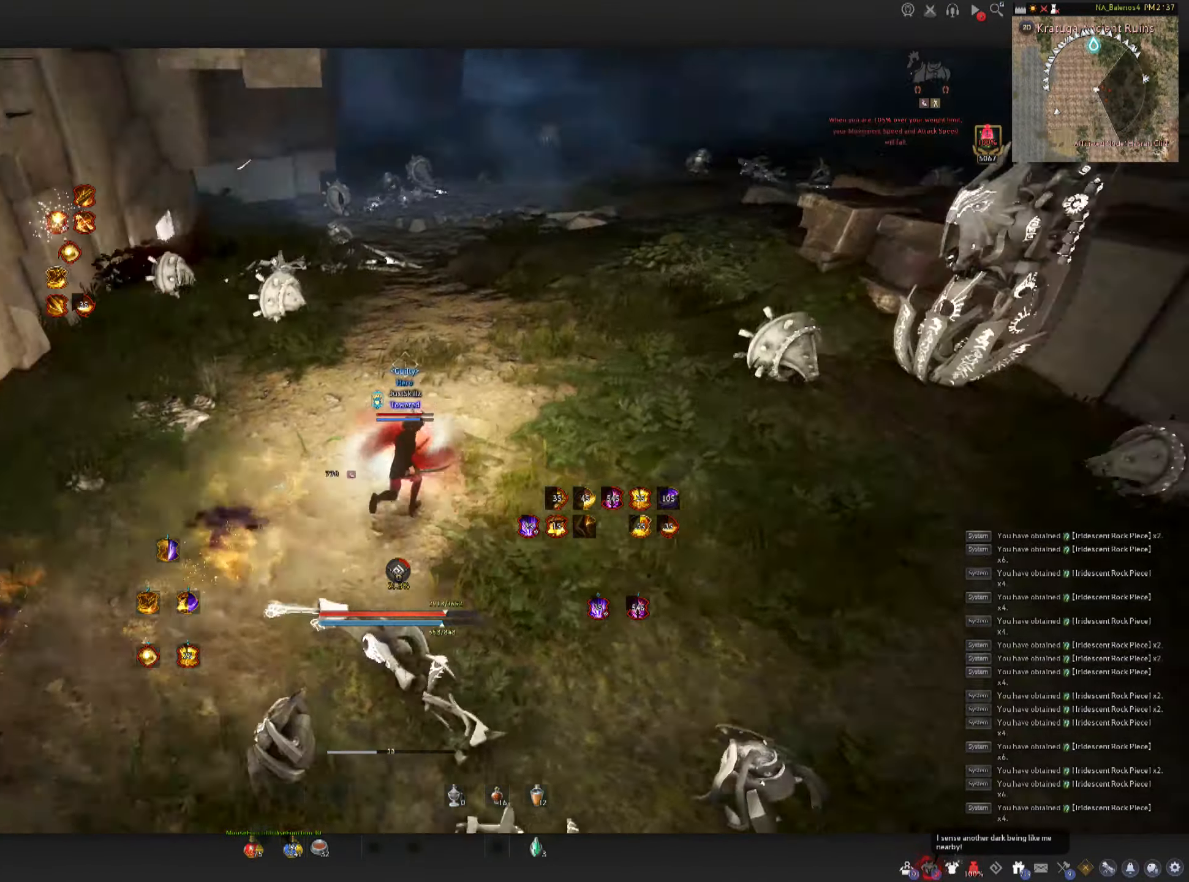
{"keys": ["s"], "mouse": [], "events": [[83, "shift", "up"], [383, "w", "up"], [483, "s", "down"]]}
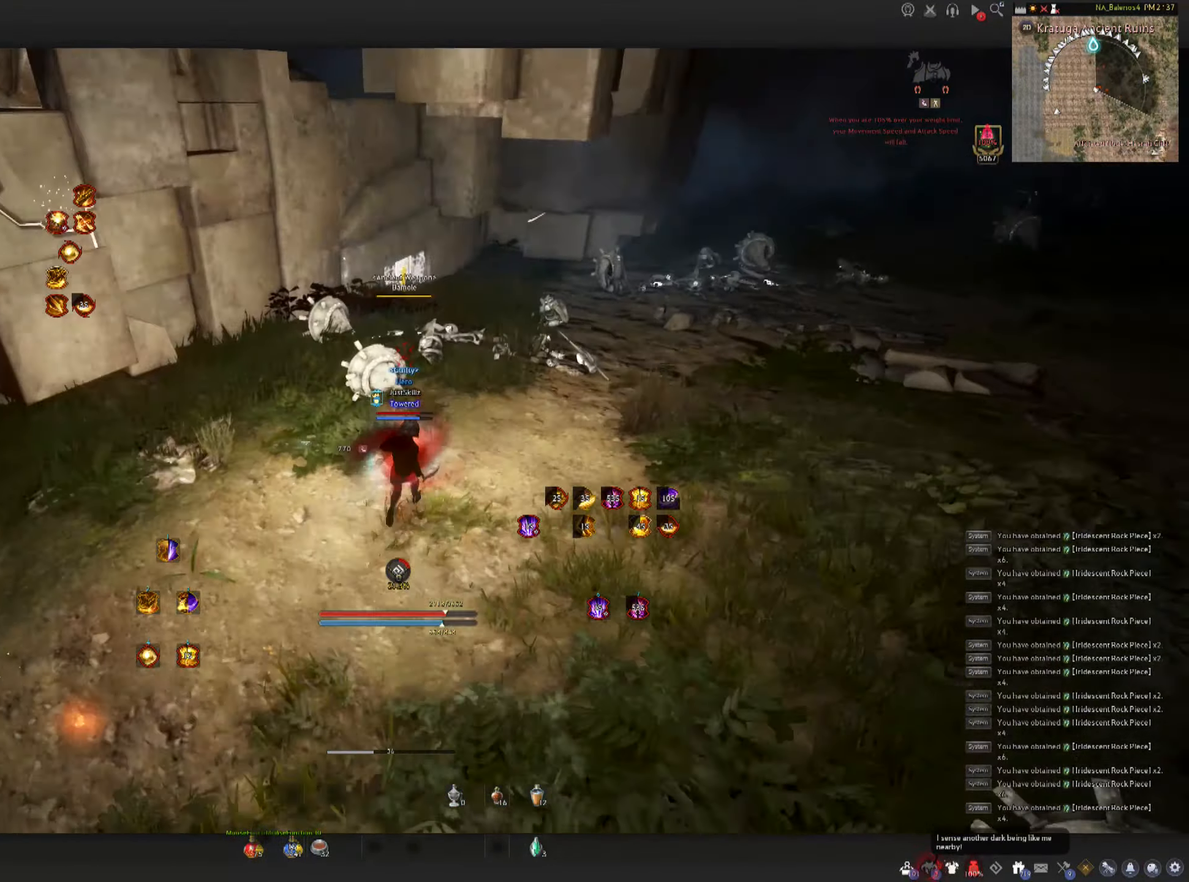
{"keys": ["f", "s"], "mouse": ["left"], "events": [[17, "f", "down"], [450, "mouse_left", "down"]]}
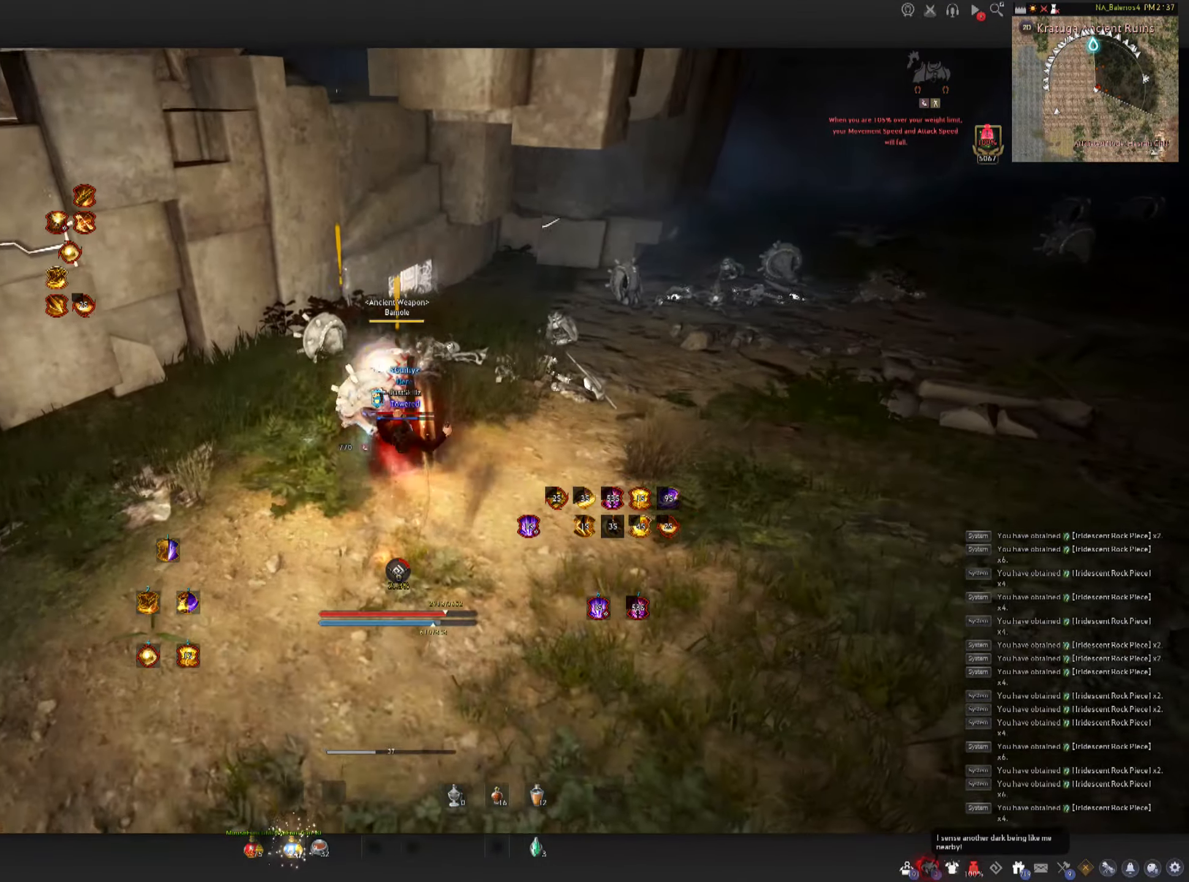
{"keys": ["space"], "mouse": ["left"], "events": [[83, "mouse_left", "up"], [133, "f", "up"], [133, "mouse_left", "down"], [150, "s", "up"], [217, "space", "down"], [233, "mouse_left", "up"], [267, "space", "up"], [283, "mouse_left", "down"], [367, "space", "down"], [383, "mouse_left", "up"], [433, "mouse_left", "down"]]}
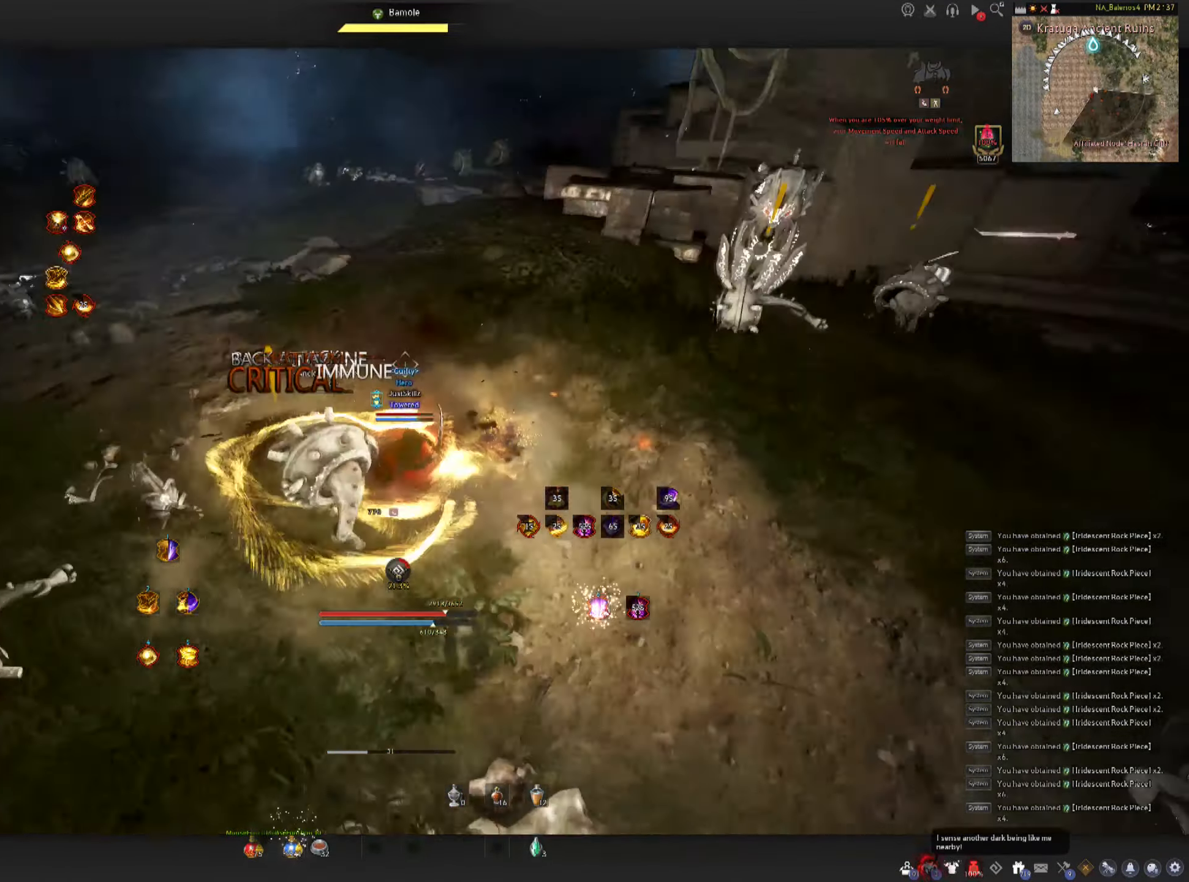
{"keys": ["shift", "w"], "mouse": ["right"], "events": [[17, "mouse_left", "up"], [50, "mouse_left", "down"], [150, "space", "up"], [233, "mouse_left", "up"], [383, "w", "down"], [400, "shift", "down"], [500, "mouse_right", "down"]]}
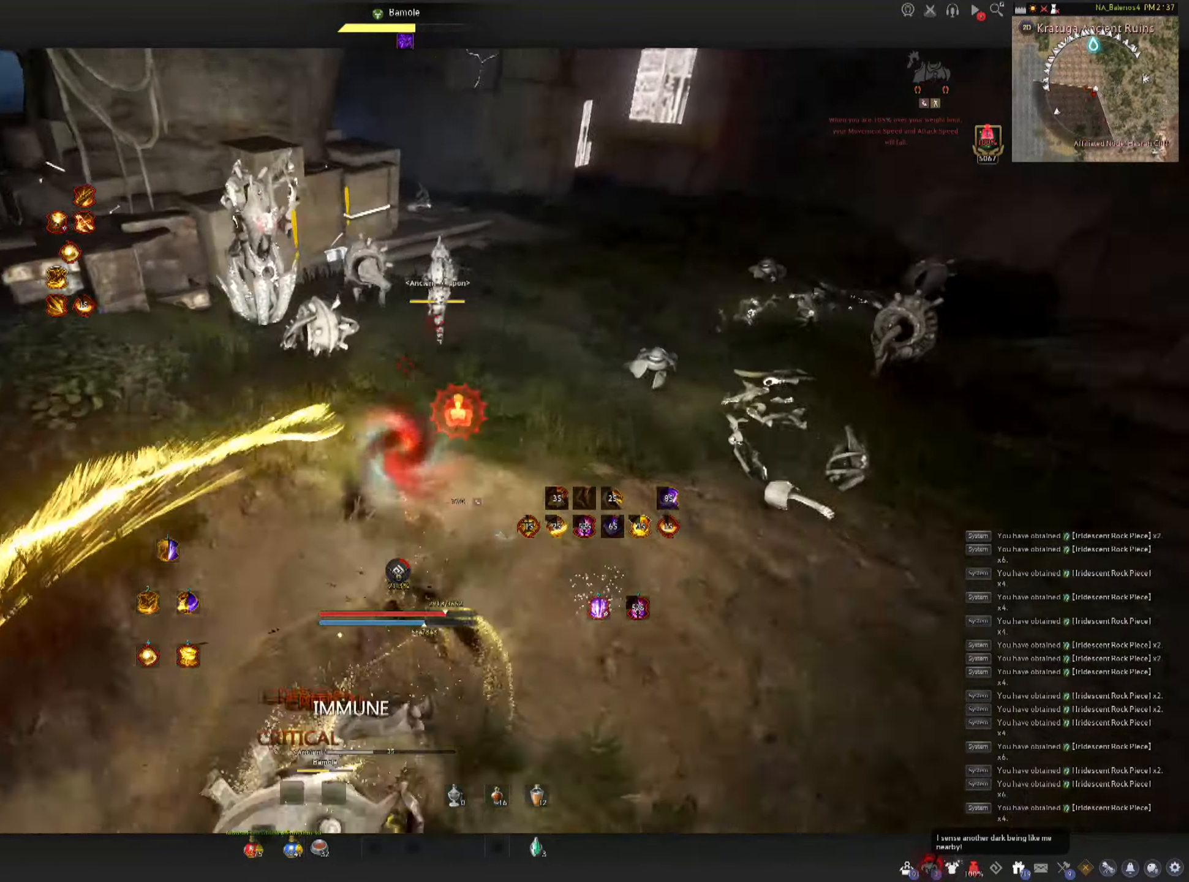
{"keys": [], "mouse": [], "events": [[17, "w", "up"], [116, "mouse_right", "up"], [149, "mouse_right", "down"], [266, "mouse_right", "up"], [283, "mouse_right", "down"], [416, "mouse_right", "up"], [433, "shift", "up"]]}
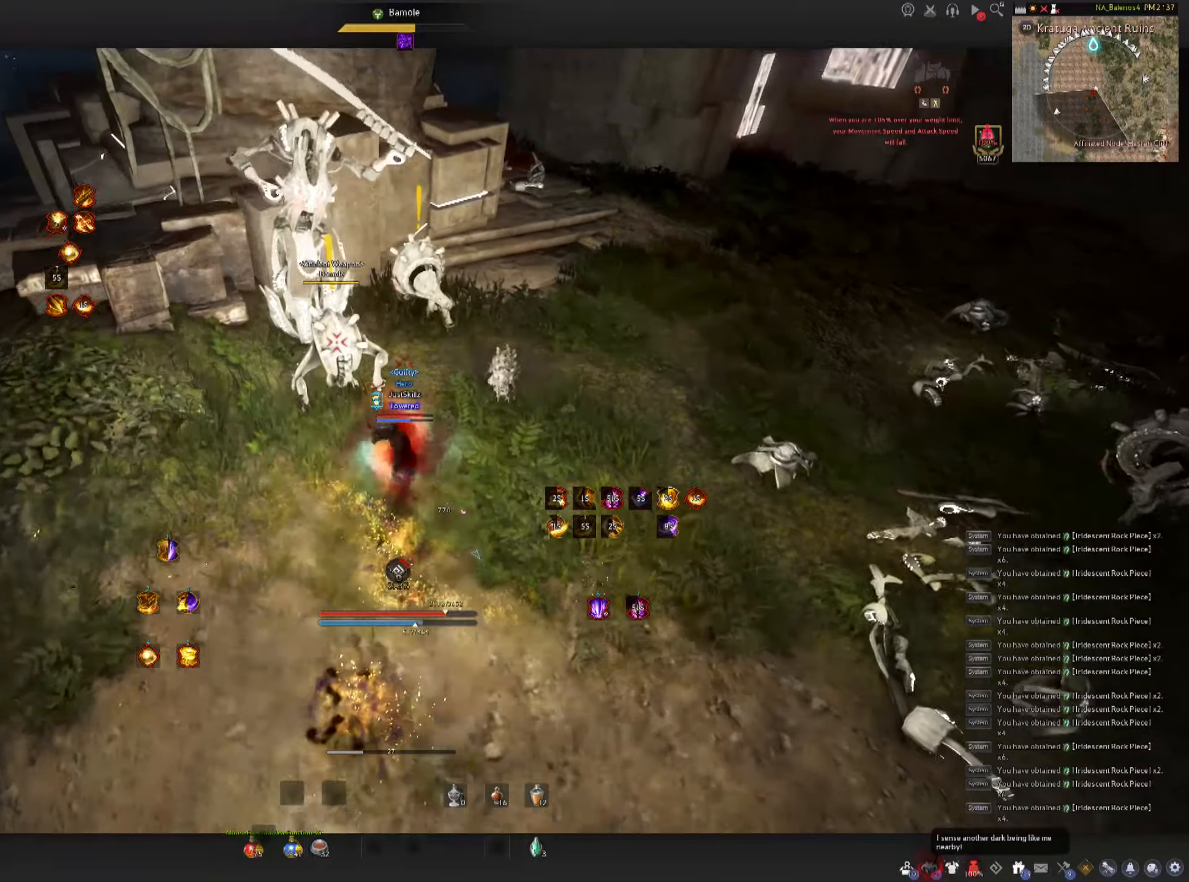
{"keys": ["d", "shift"], "mouse": [], "events": [[217, "d", "down"], [217, "shift", "down"]]}
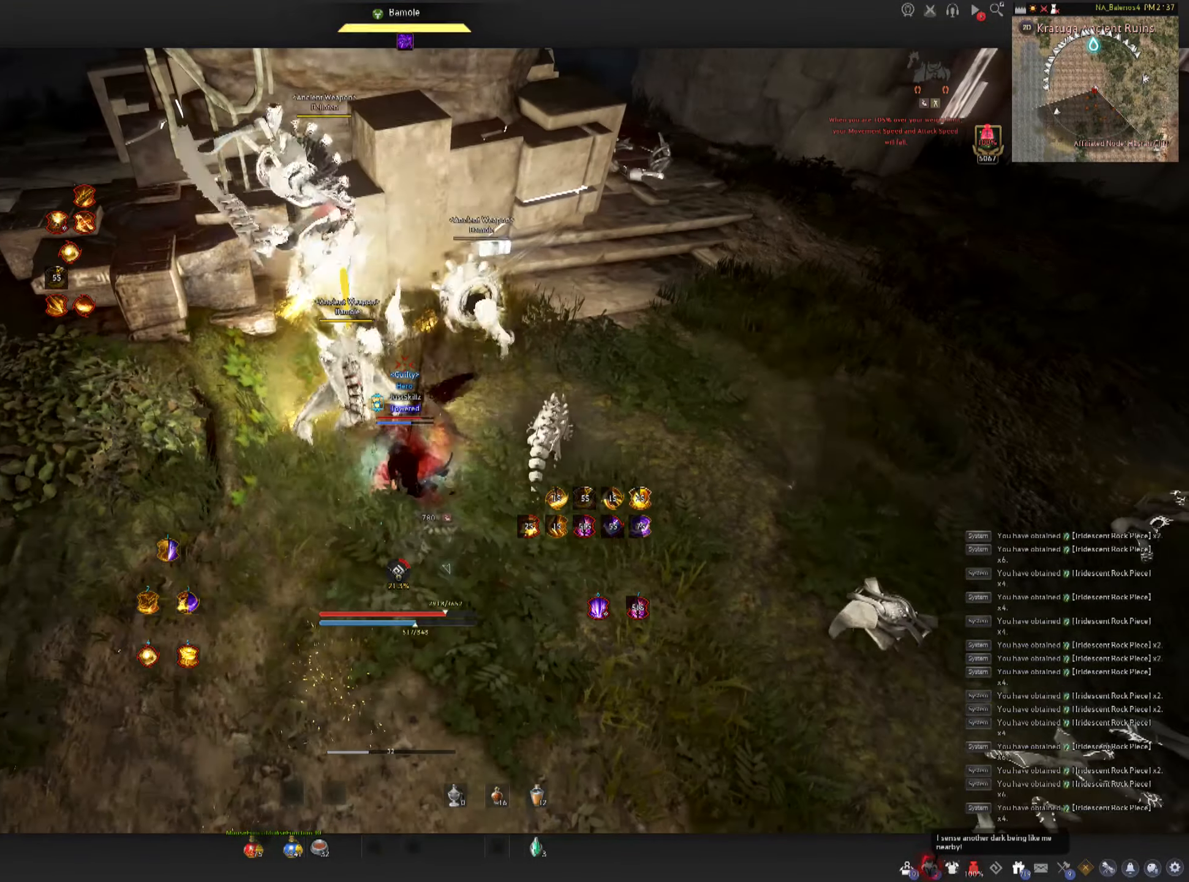
{"keys": ["d", "shift"], "mouse": [], "events": []}
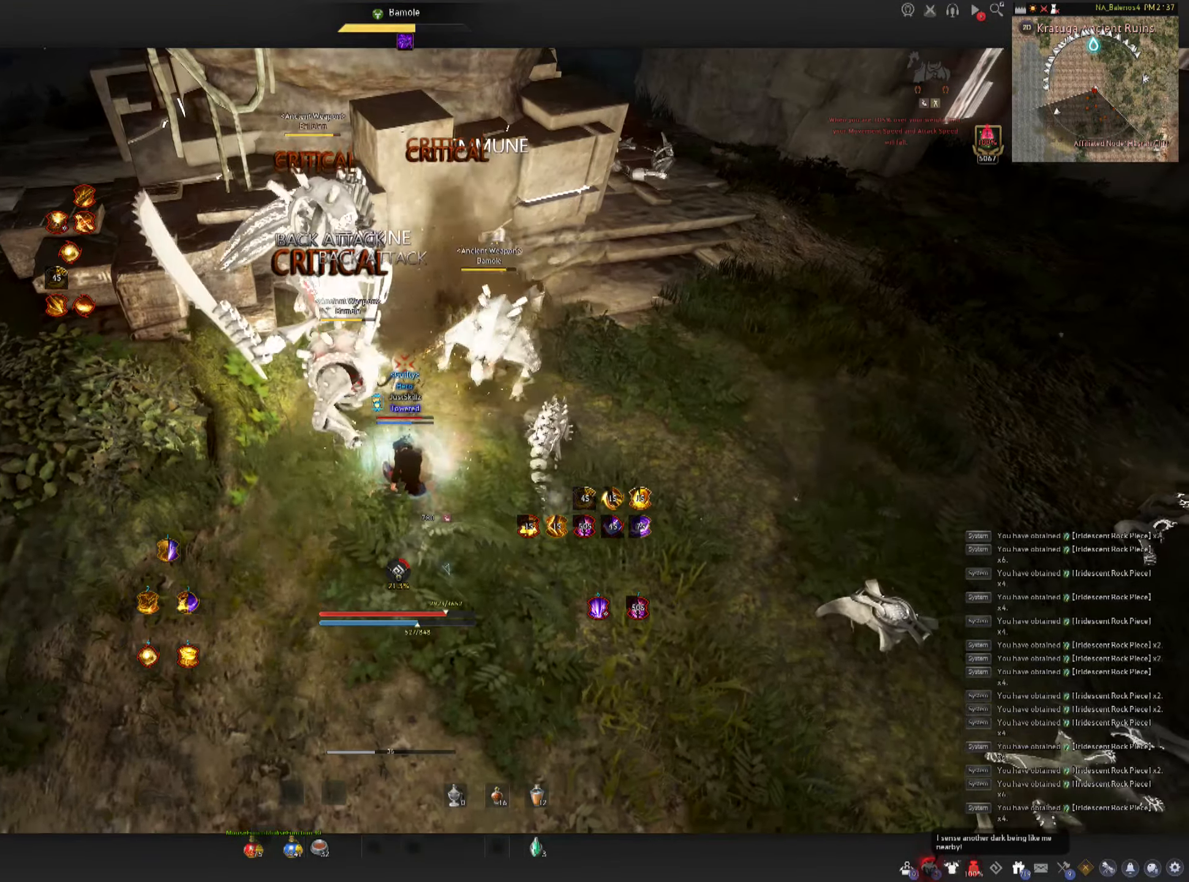
{"keys": [], "mouse": ["left"], "events": [[317, "mouse_left", "down"], [334, "d", "up"], [350, "shift", "up"]]}
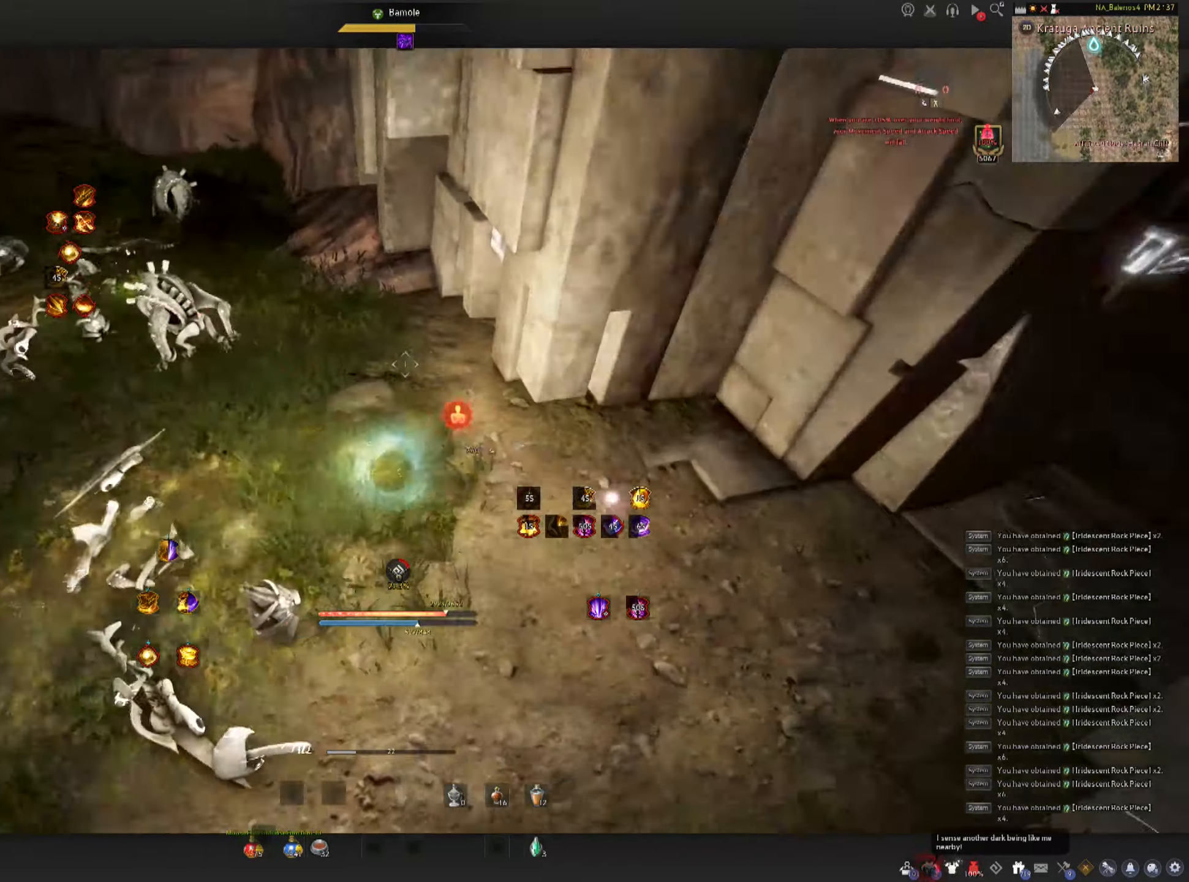
{"keys": [], "mouse": [], "events": [[167, "mouse_left", "up"]]}
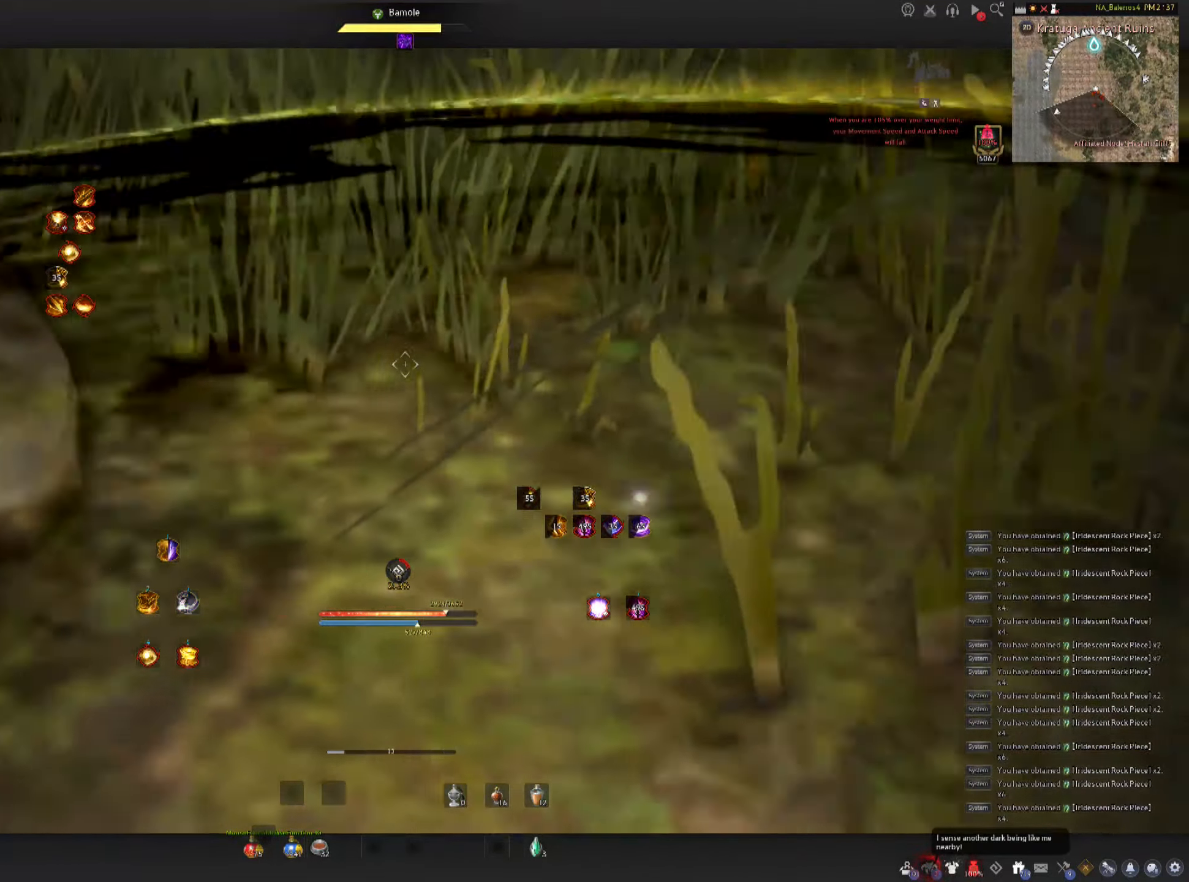
{"keys": [], "mouse": [], "events": []}
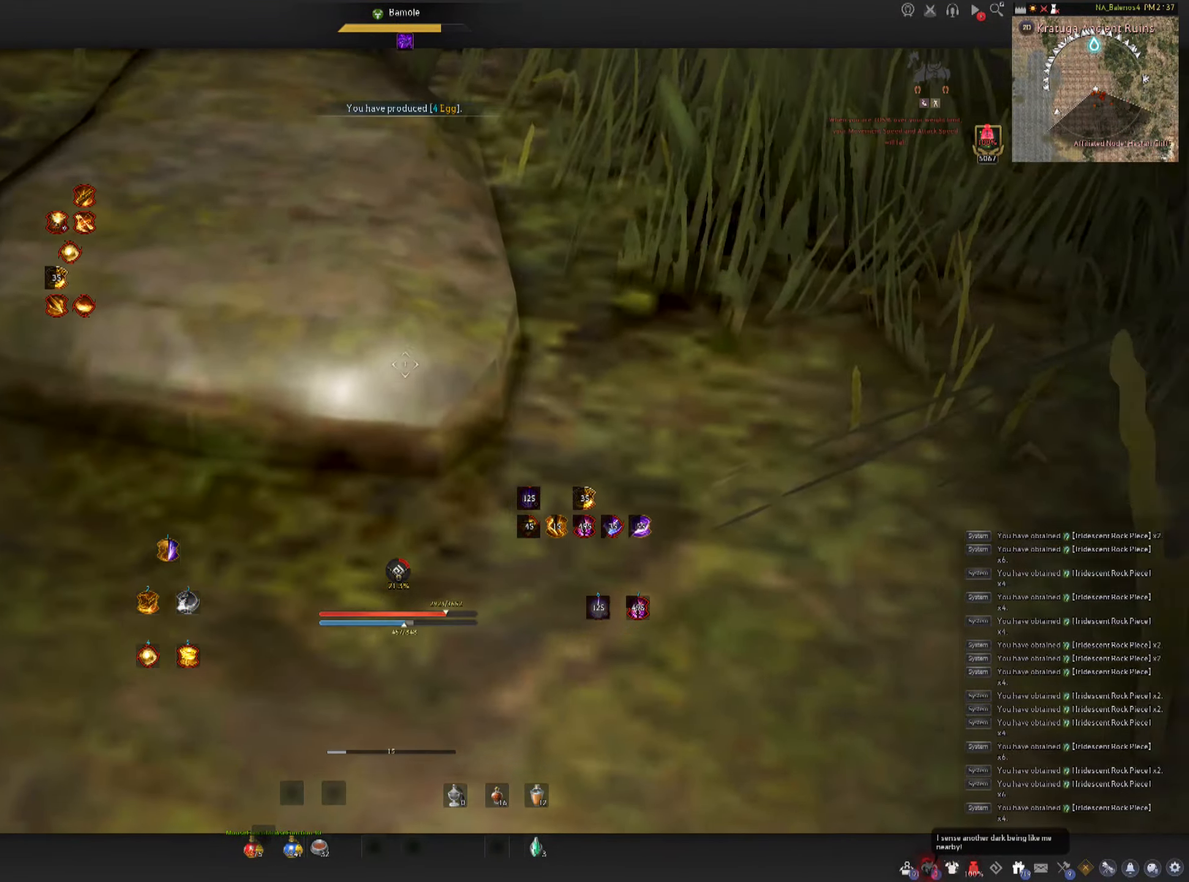
{"keys": [], "mouse": [], "events": []}
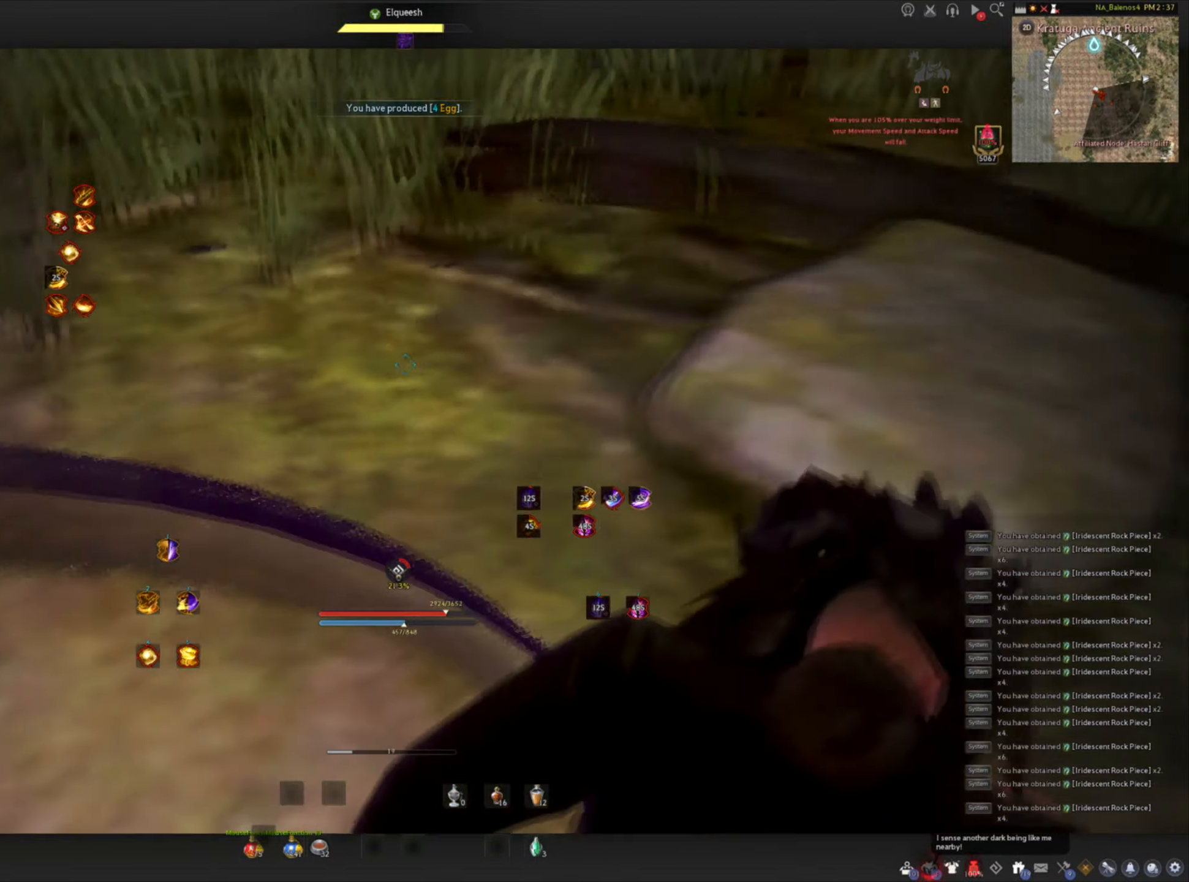
{"keys": [], "mouse": [], "events": []}
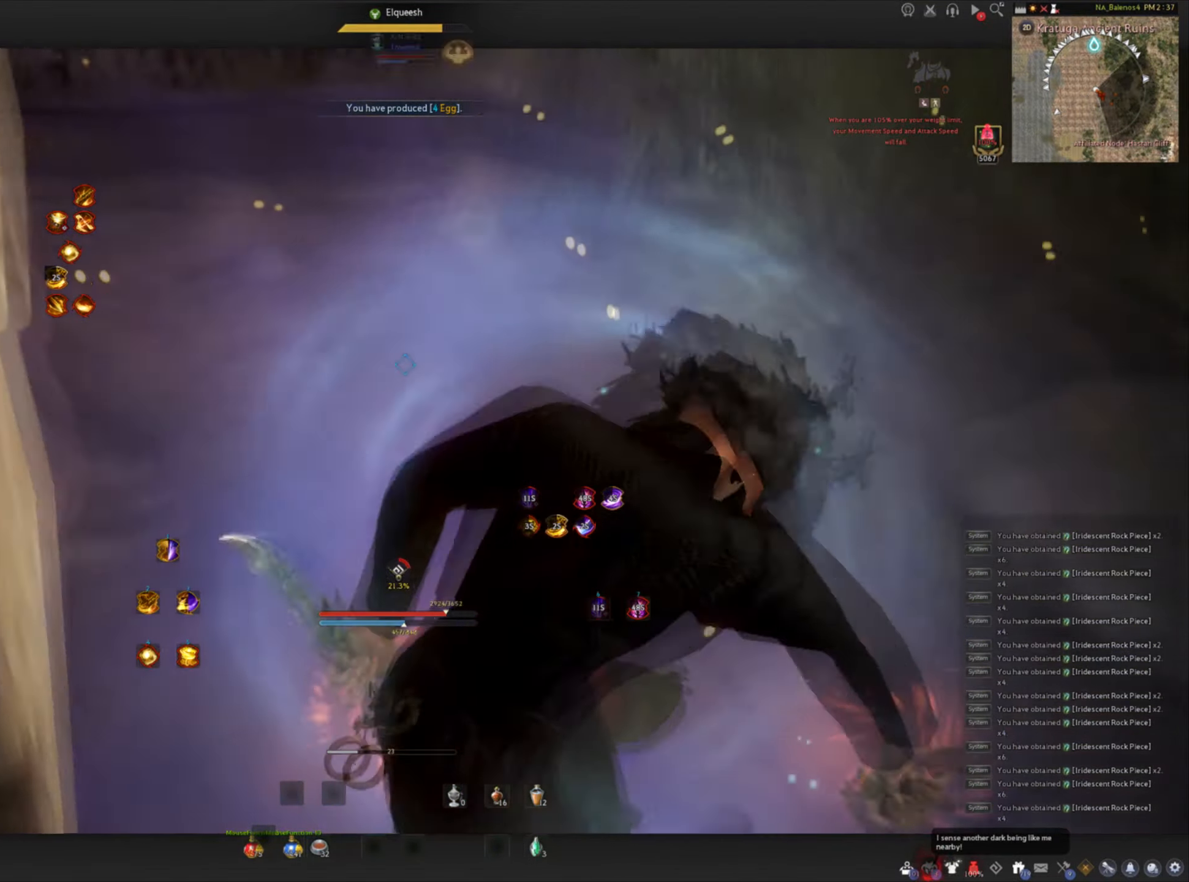
{"keys": [], "mouse": ["left"], "events": [[200, "d", "down"], [200, "shift", "down"], [434, "mouse_left", "down"], [434, "shift", "up"], [467, "d", "up"]]}
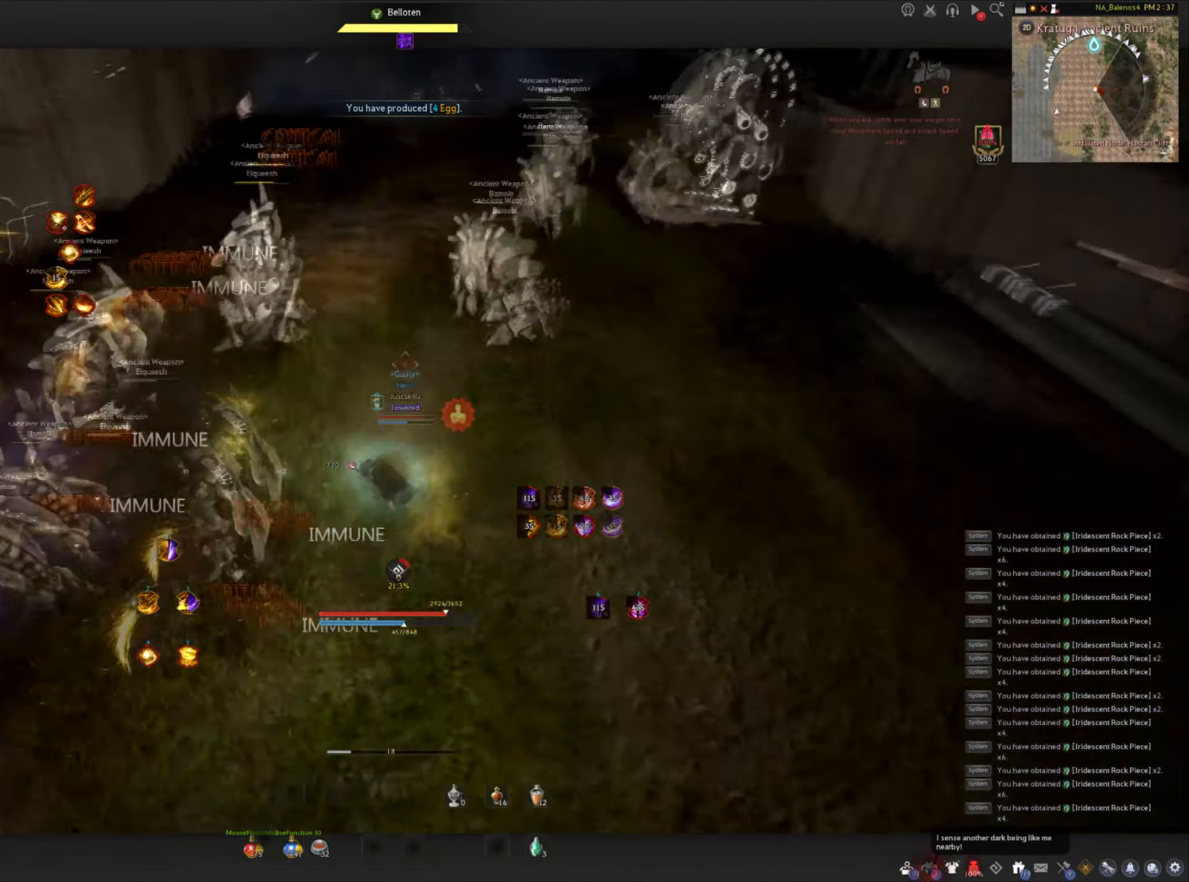
{"keys": [], "mouse": [], "events": [[167, "mouse_left", "up"]]}
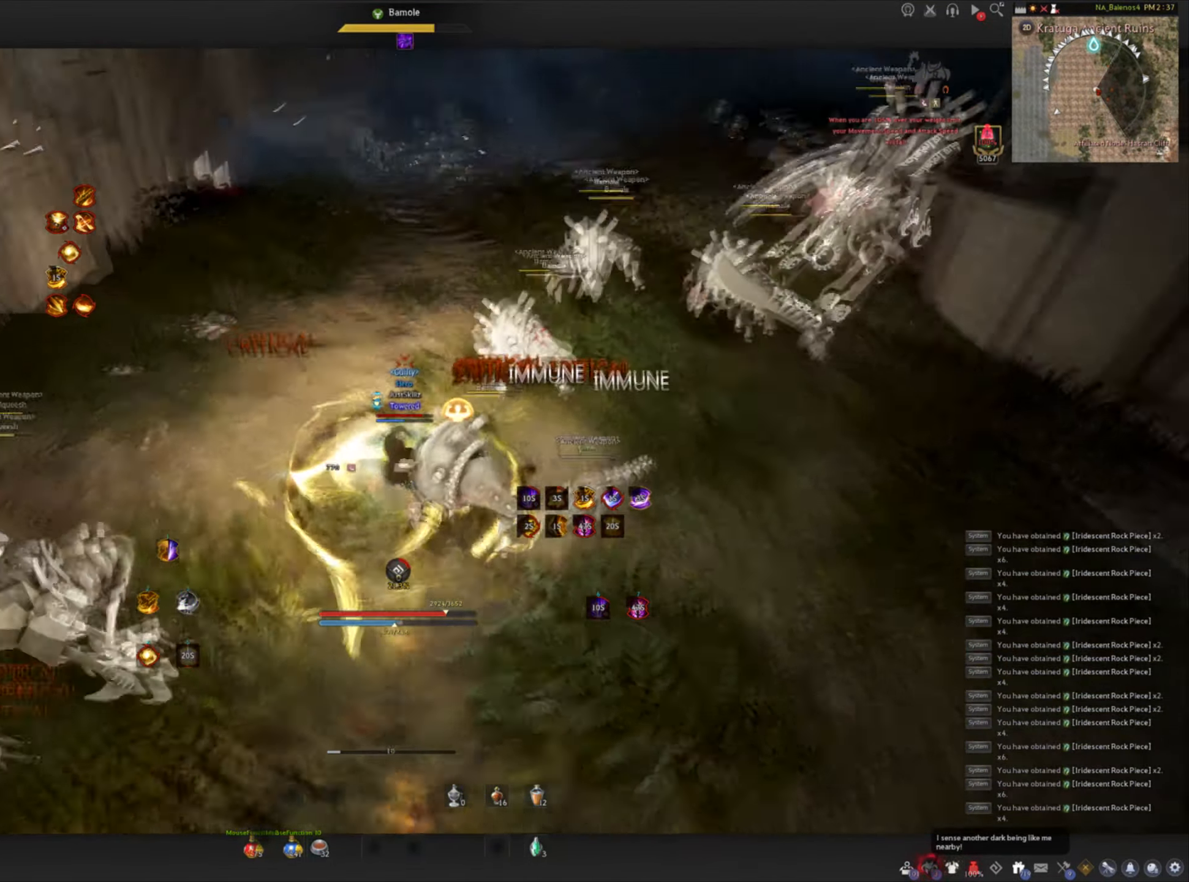
{"keys": [], "mouse": [], "events": []}
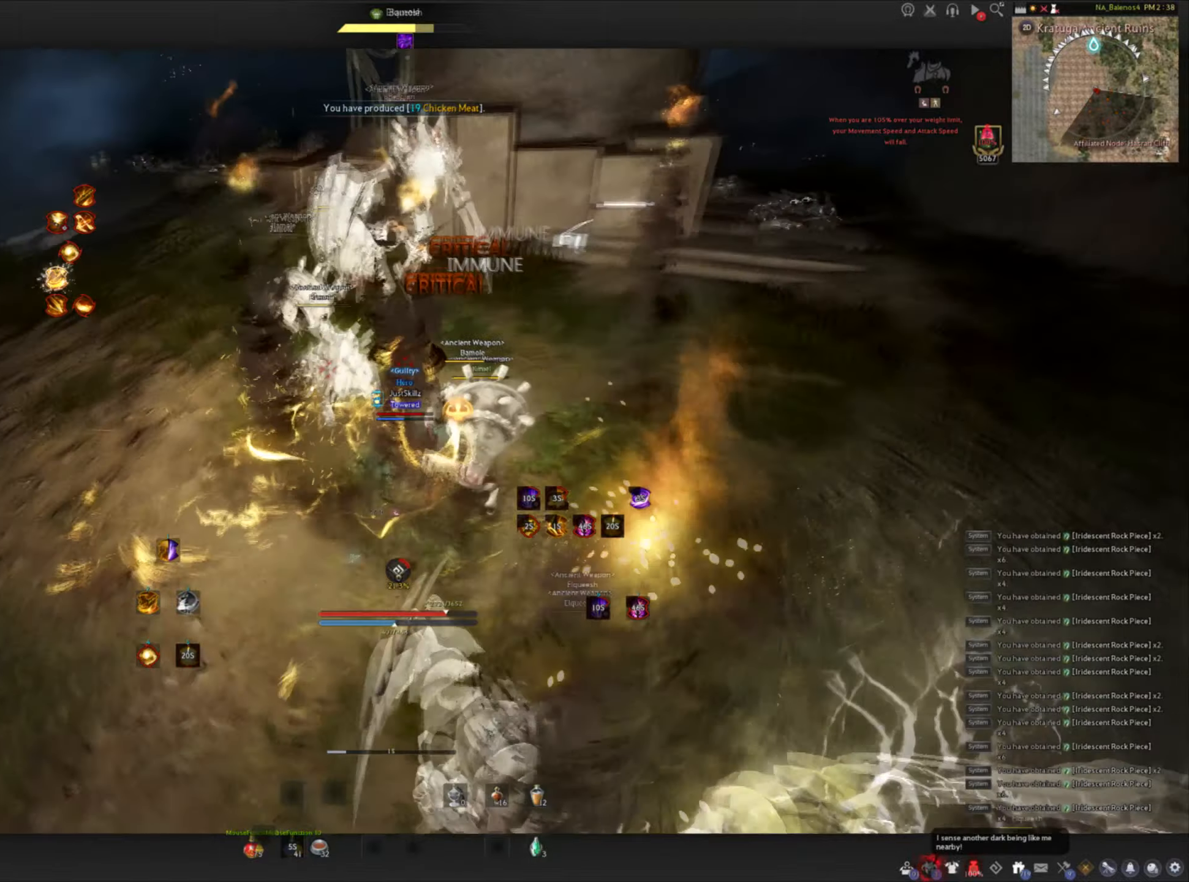
{"keys": [], "mouse": ["left"], "events": [[233, "d", "down"], [233, "shift", "down"], [383, "d", "up"], [383, "shift", "up"], [416, "mouse_left", "down"]]}
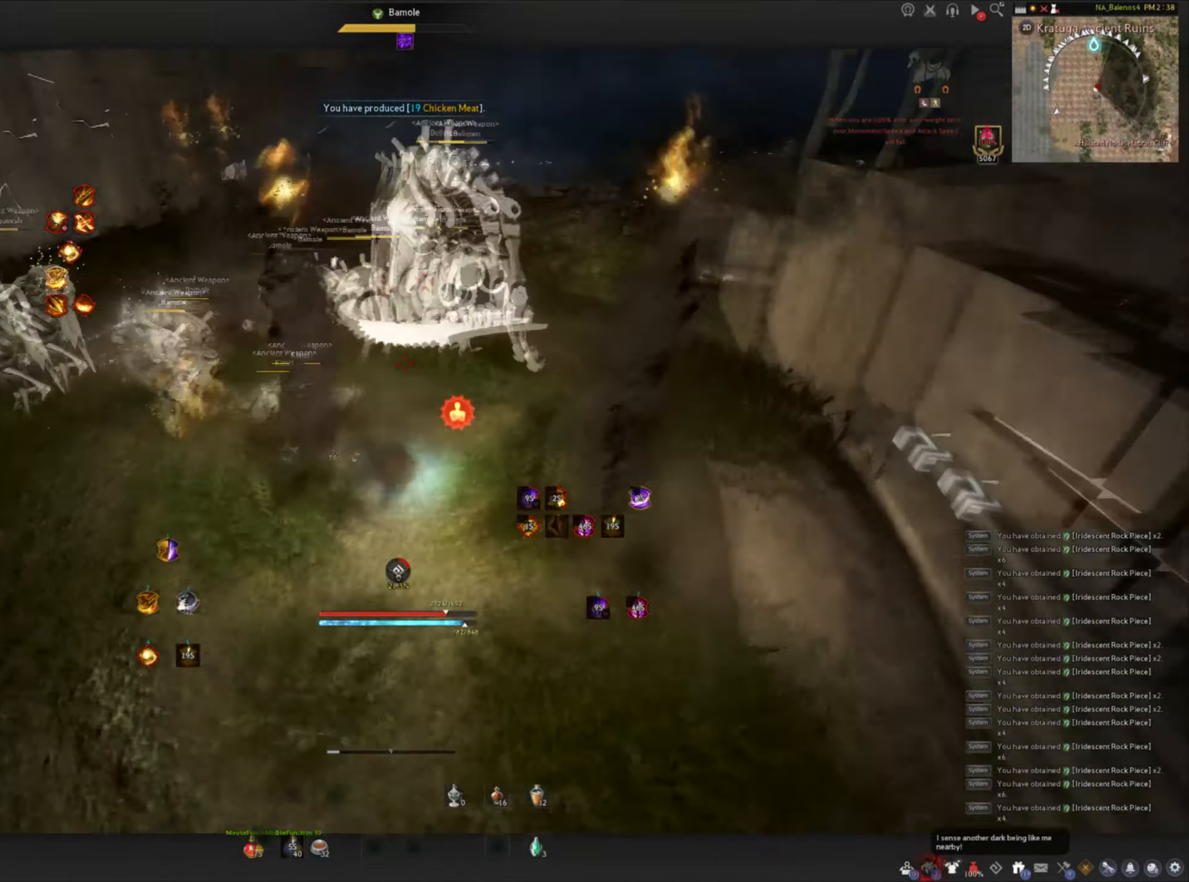
{"keys": [], "mouse": [], "events": [[150, "mouse_left", "up"]]}
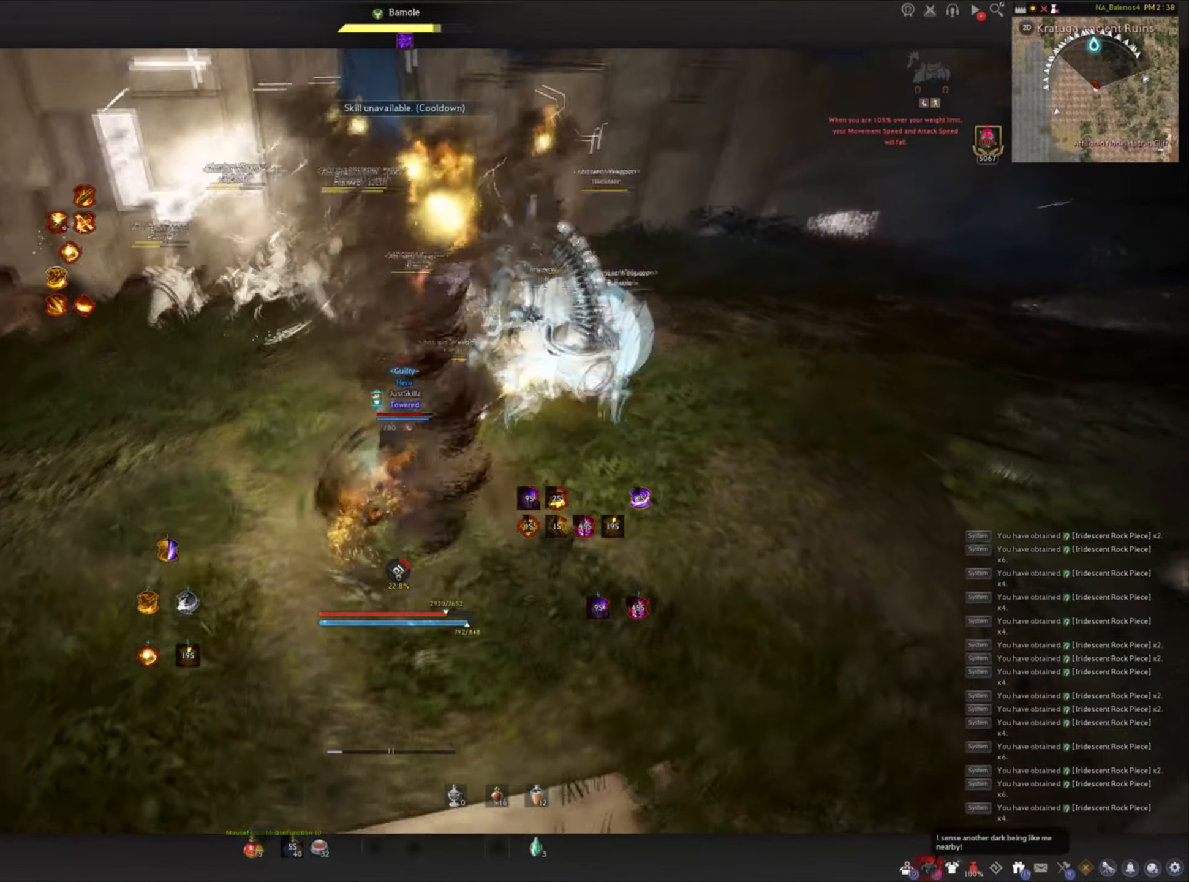
{"keys": [], "mouse": [], "events": []}
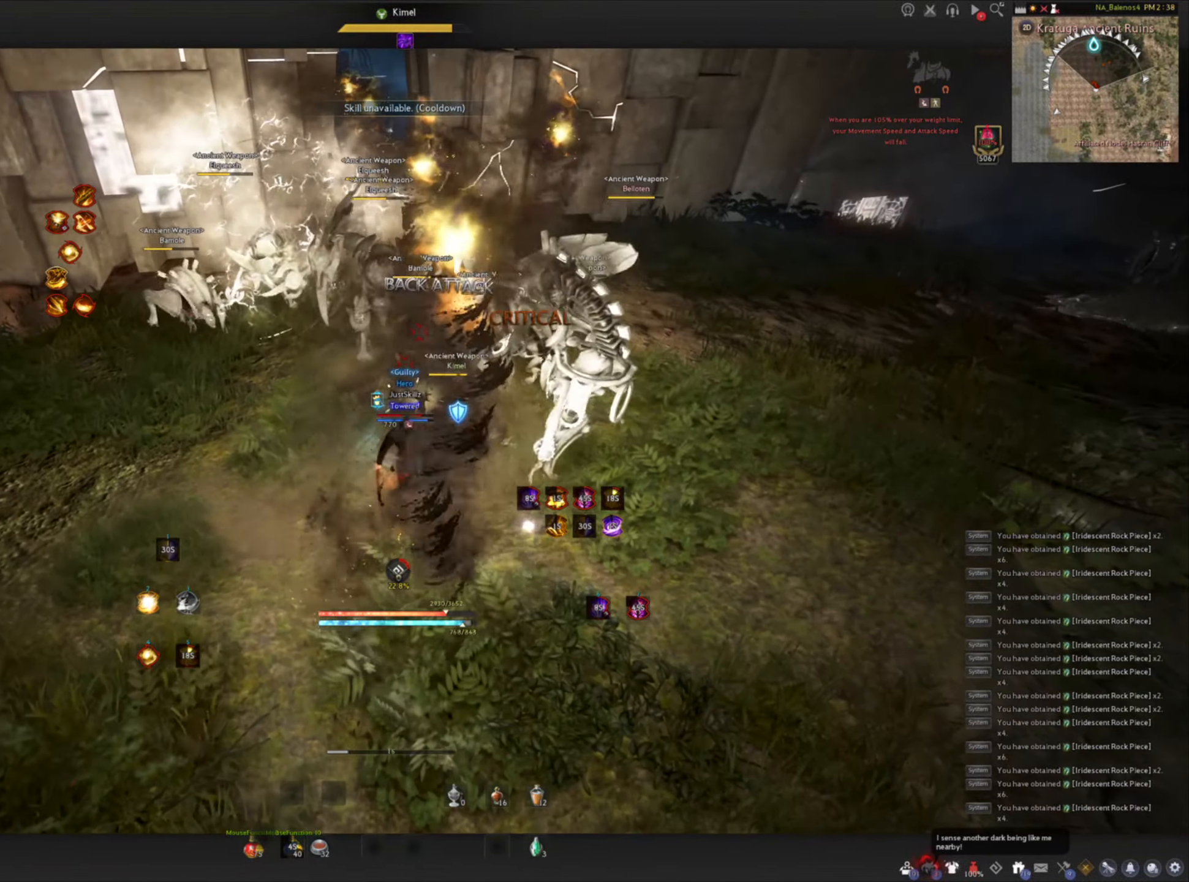
{"keys": [], "mouse": [], "events": []}